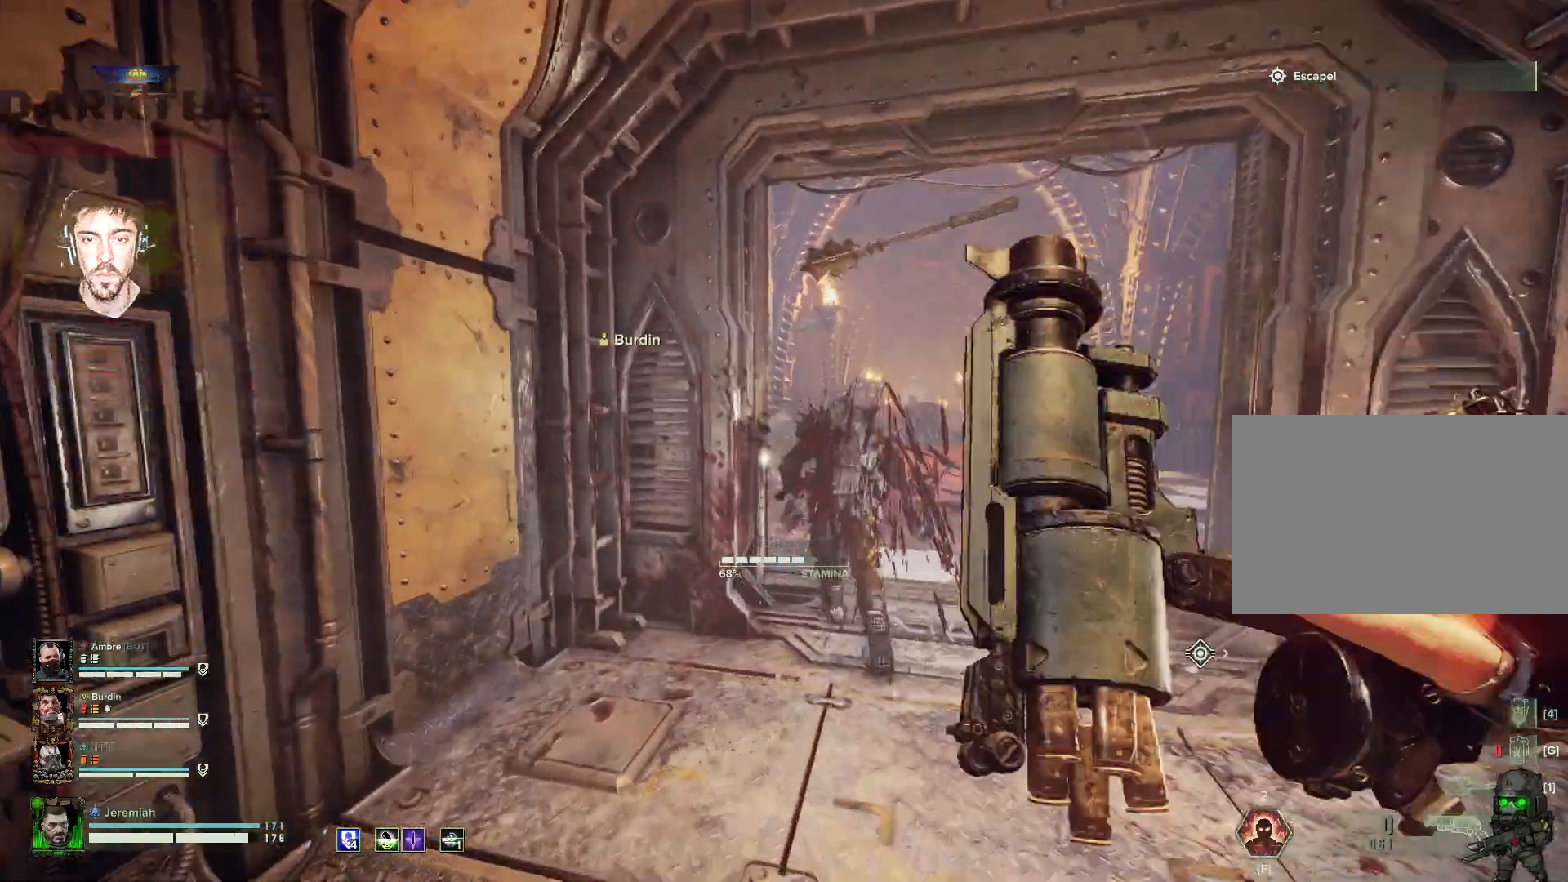
Gameplay with keyboard and mouse; each line is a JSON object with the keys and mouse buttons held at the frame after it. "events" lists presses ("down") and releases ("up") of "1", "2", "3", "4", "5", "a", "alt", "b", "c", "ctrl", "d", "e", "f", "g", "q", "r", "s", "shift", "space", "t", "tab", "tilde", "v", "w", "x", "z", "mouse_left", "mouse_wheel", "mouse_right", "mouse_mb4" and "mouse_mb5" between this image and that frame as [ms after this image, input, new state], when the widget could be followed in between. "mouse_left", "mouse_wheel", "mouse_right", "mouse_mb4", "mouse_mb5" = the "left", "wheel", "right", "mb4", "mb5" buttons of the "mouse" list. No other keys are recorded. "wheel" means that the mouse wheel is clicked or scrolled. Mouse movement is not recorded.
{"keys": ["s"], "mouse": [], "events": [[234, "w", "up"], [284, "a", "down"], [300, "s", "down"], [384, "a", "up"]]}
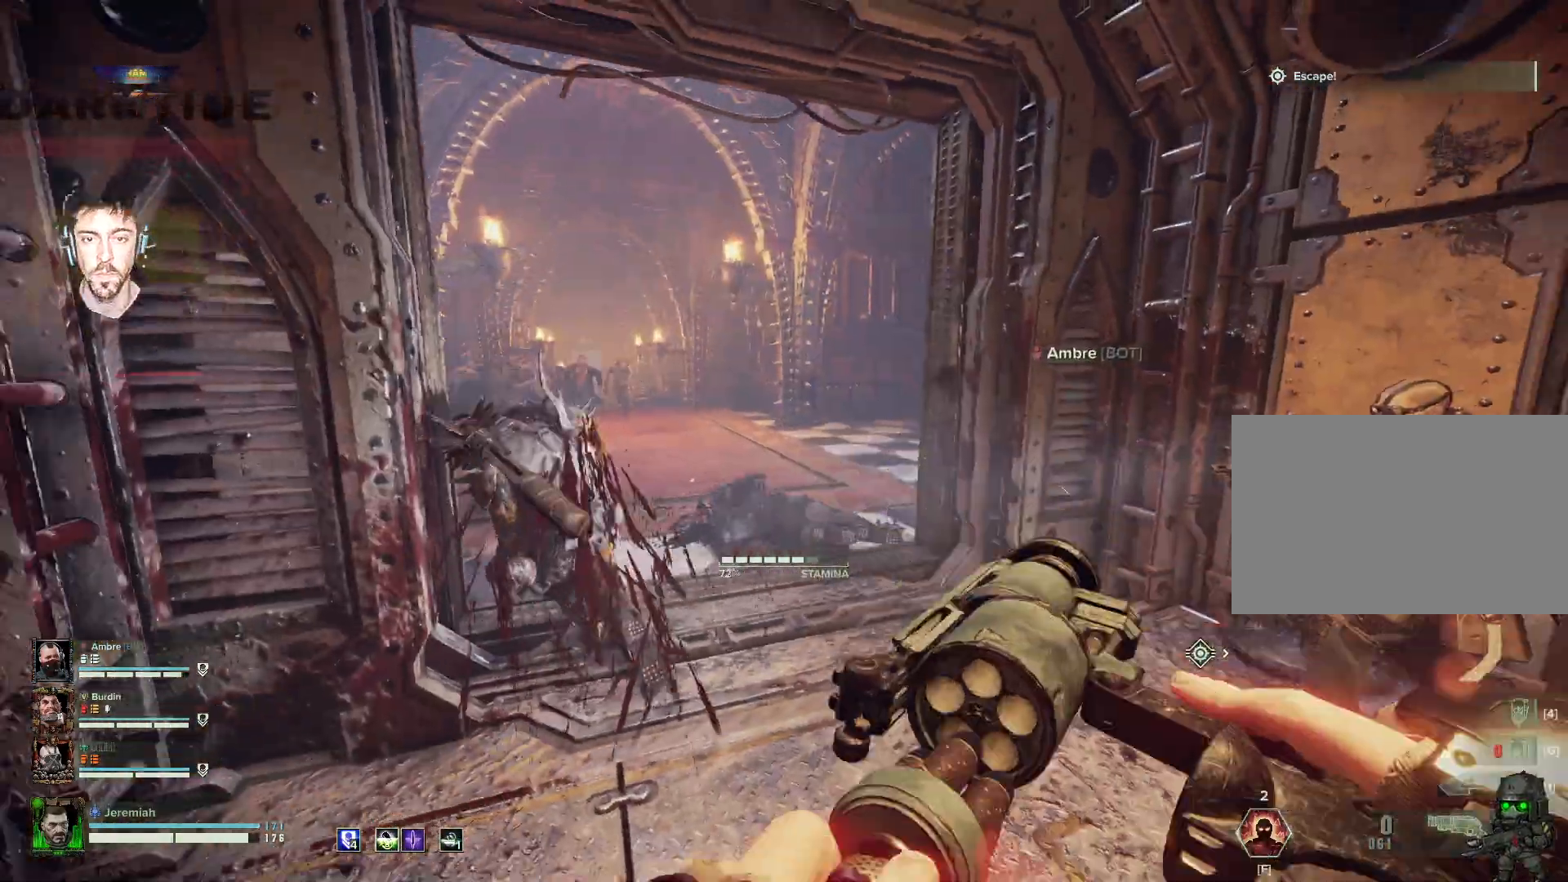
{"keys": ["d", "s"], "mouse": [], "events": [[67, "d", "down"]]}
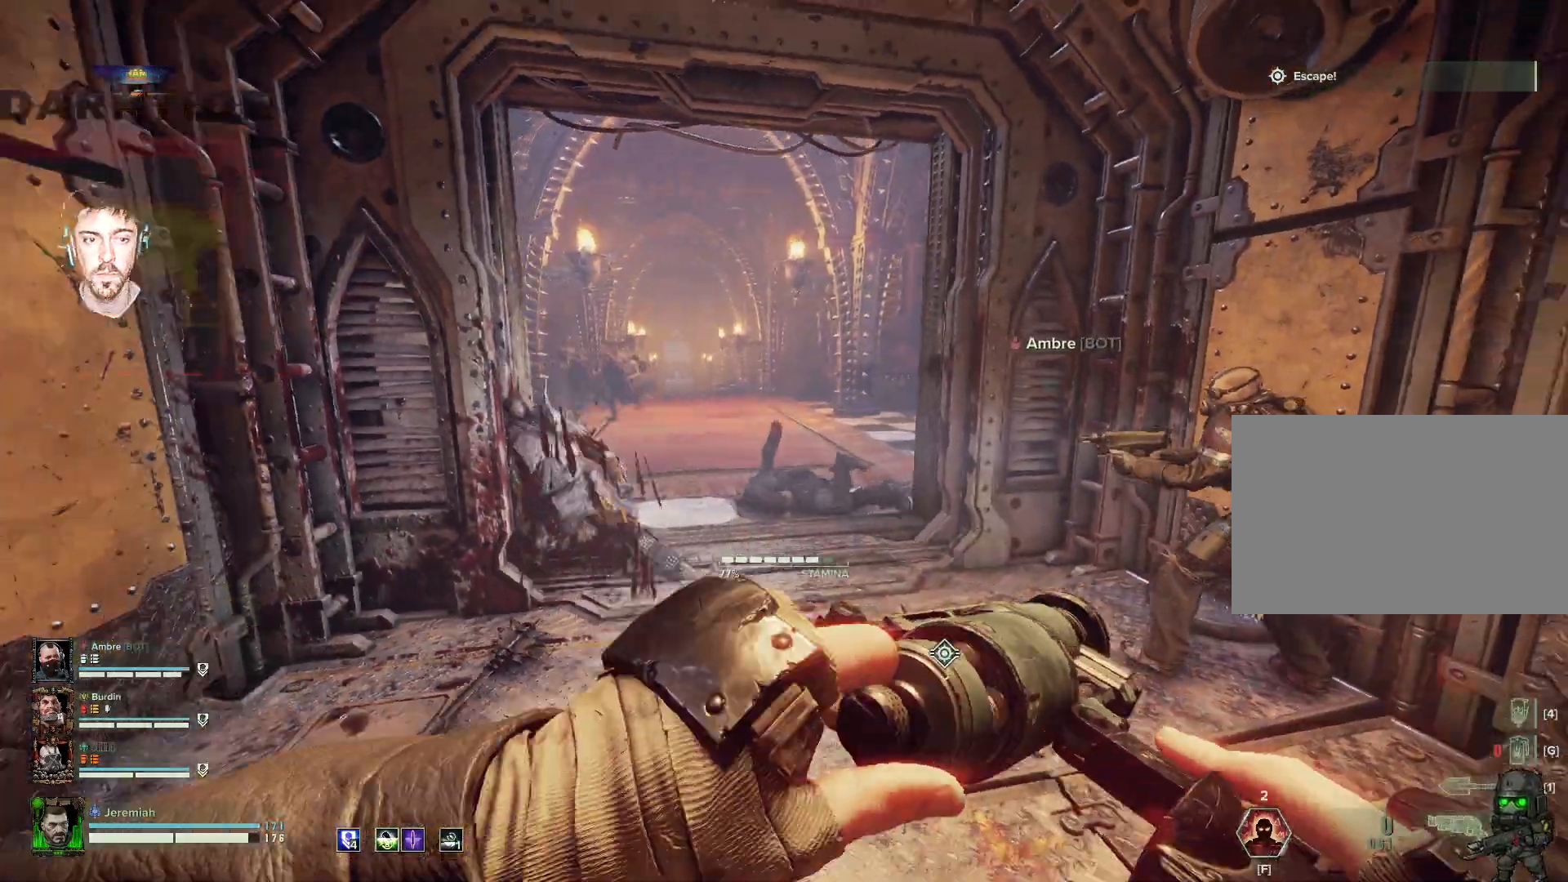
{"keys": ["d", "s"], "mouse": [], "events": []}
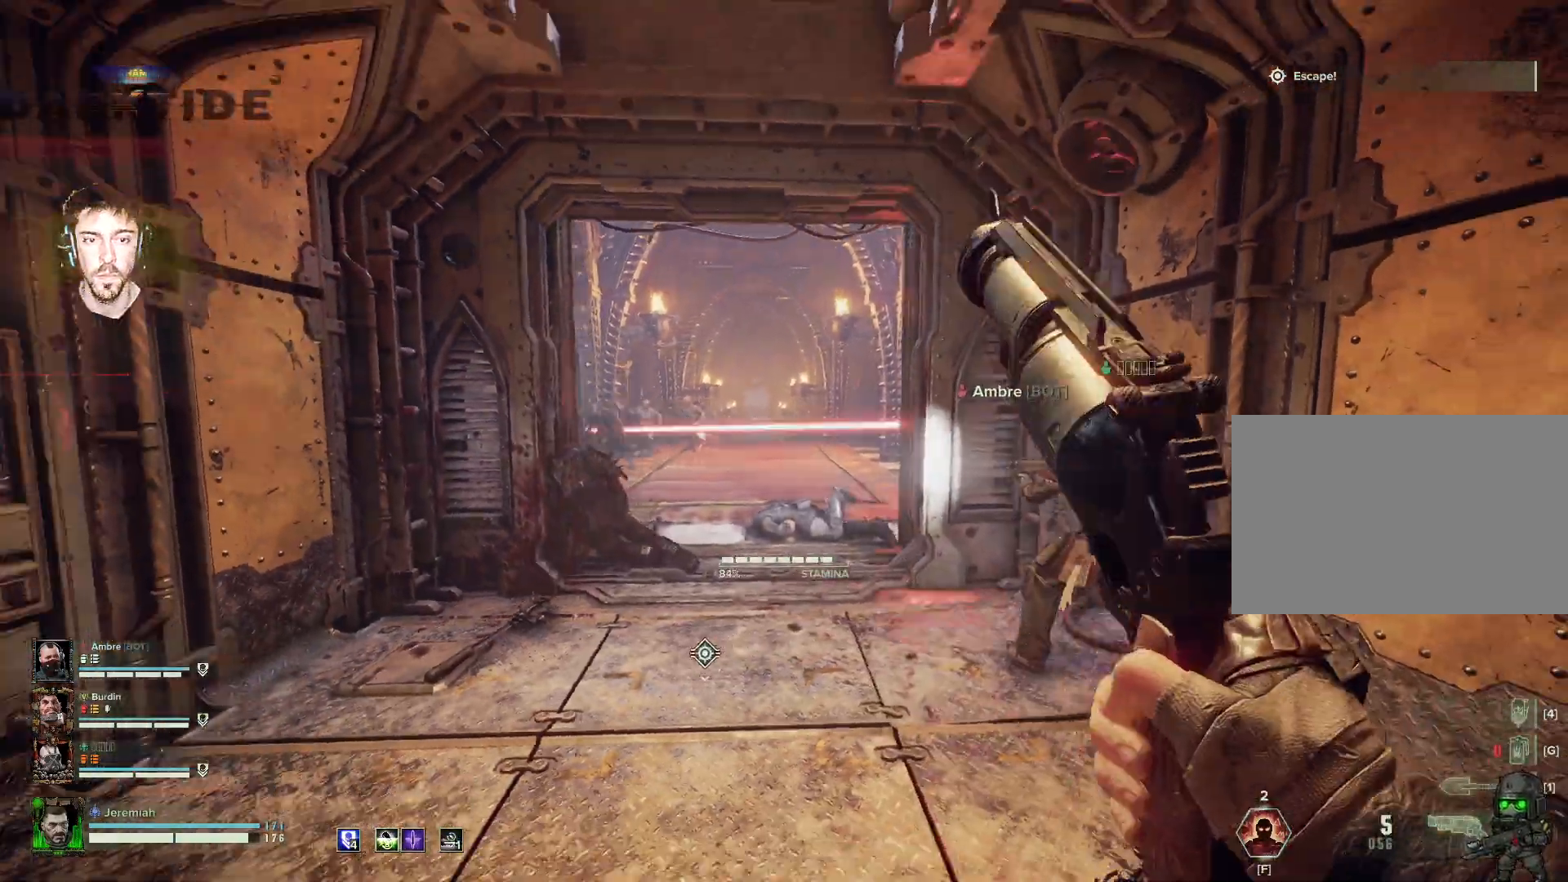
{"keys": ["w"], "mouse": ["right"], "events": [[150, "mouse_right", "down"], [150, "s", "up"], [334, "w", "down"], [400, "d", "up"]]}
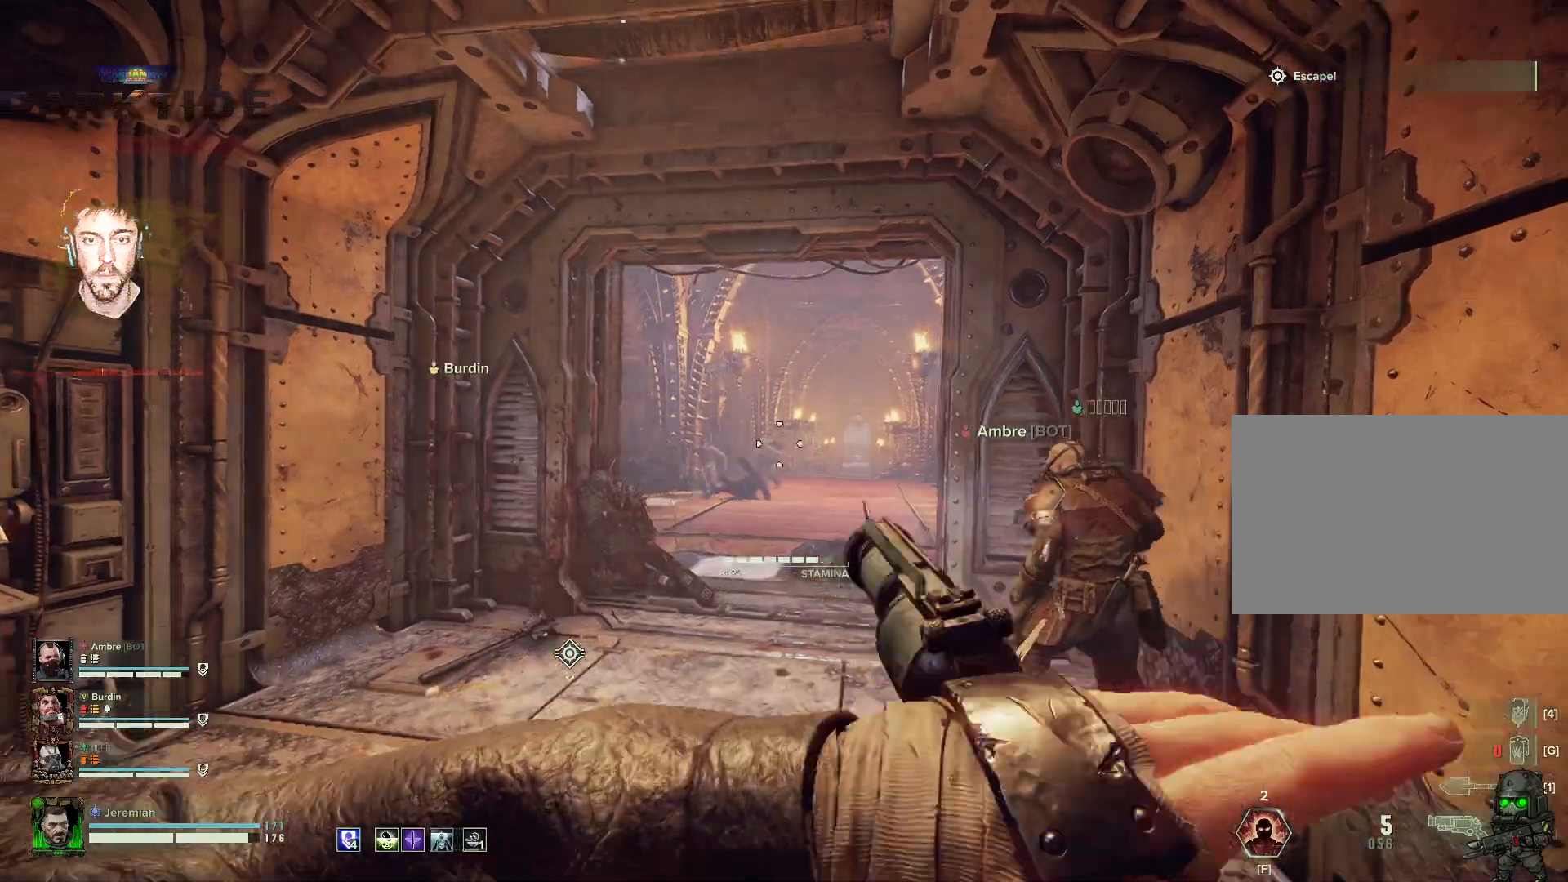
{"keys": ["a", "w"], "mouse": ["right"], "events": [[100, "mouse_left", "down"], [200, "a", "down"], [200, "mouse_left", "up"], [300, "mouse_left", "down"], [350, "mouse_left", "up"]]}
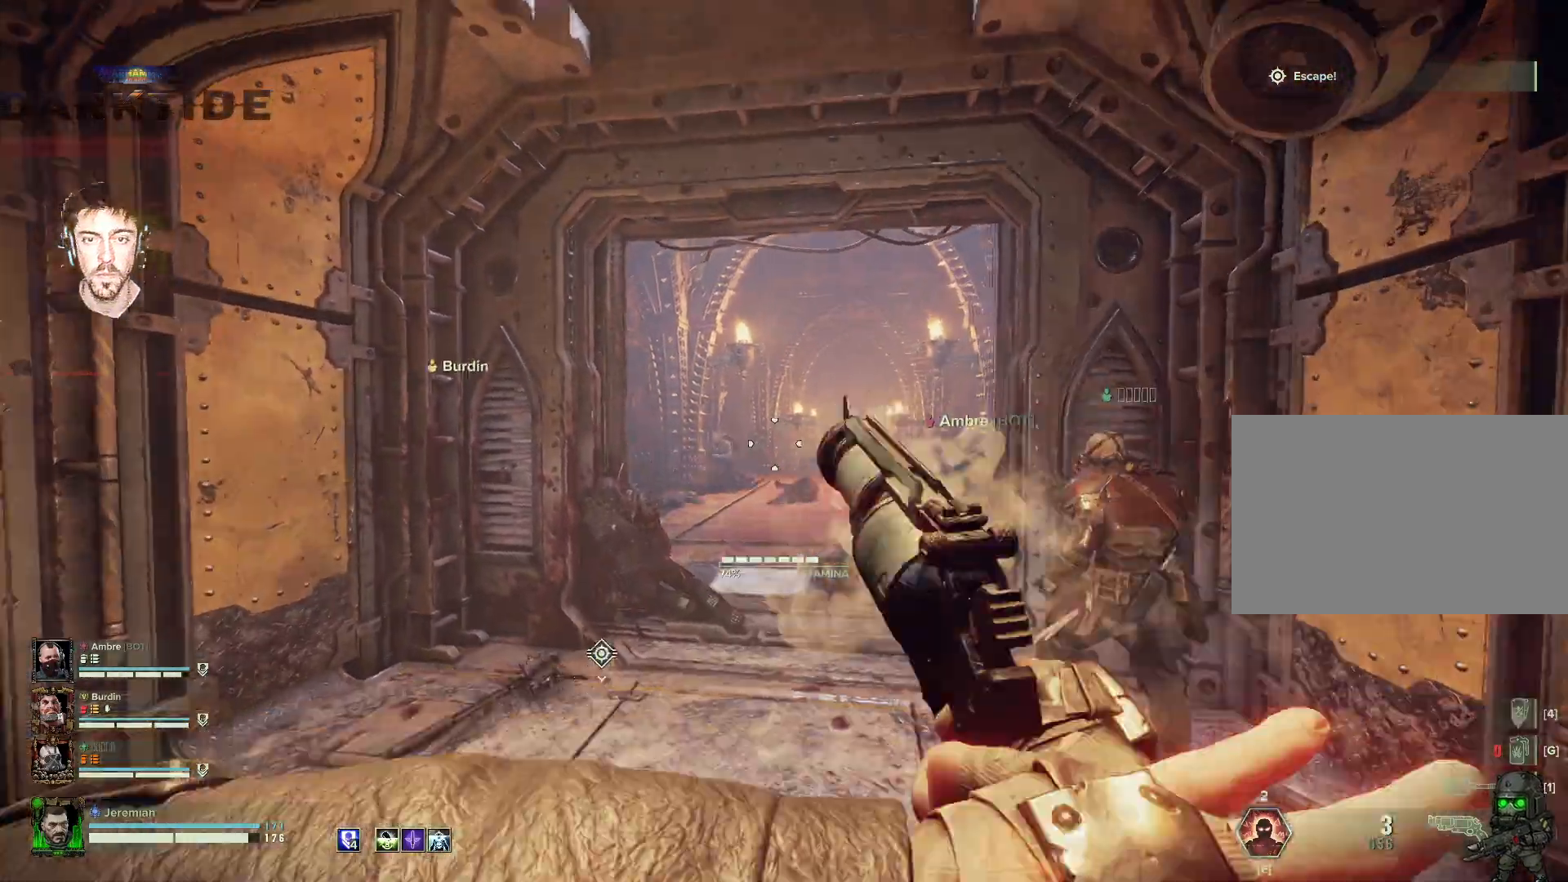
{"keys": ["d", "w"], "mouse": ["left", "right"], "events": [[84, "d", "down"], [84, "mouse_left", "down"], [134, "a", "up"], [184, "mouse_left", "up"], [200, "mouse_left", "down"], [300, "mouse_left", "up"], [367, "mouse_left", "down"], [450, "mouse_left", "up"], [500, "mouse_left", "down"]]}
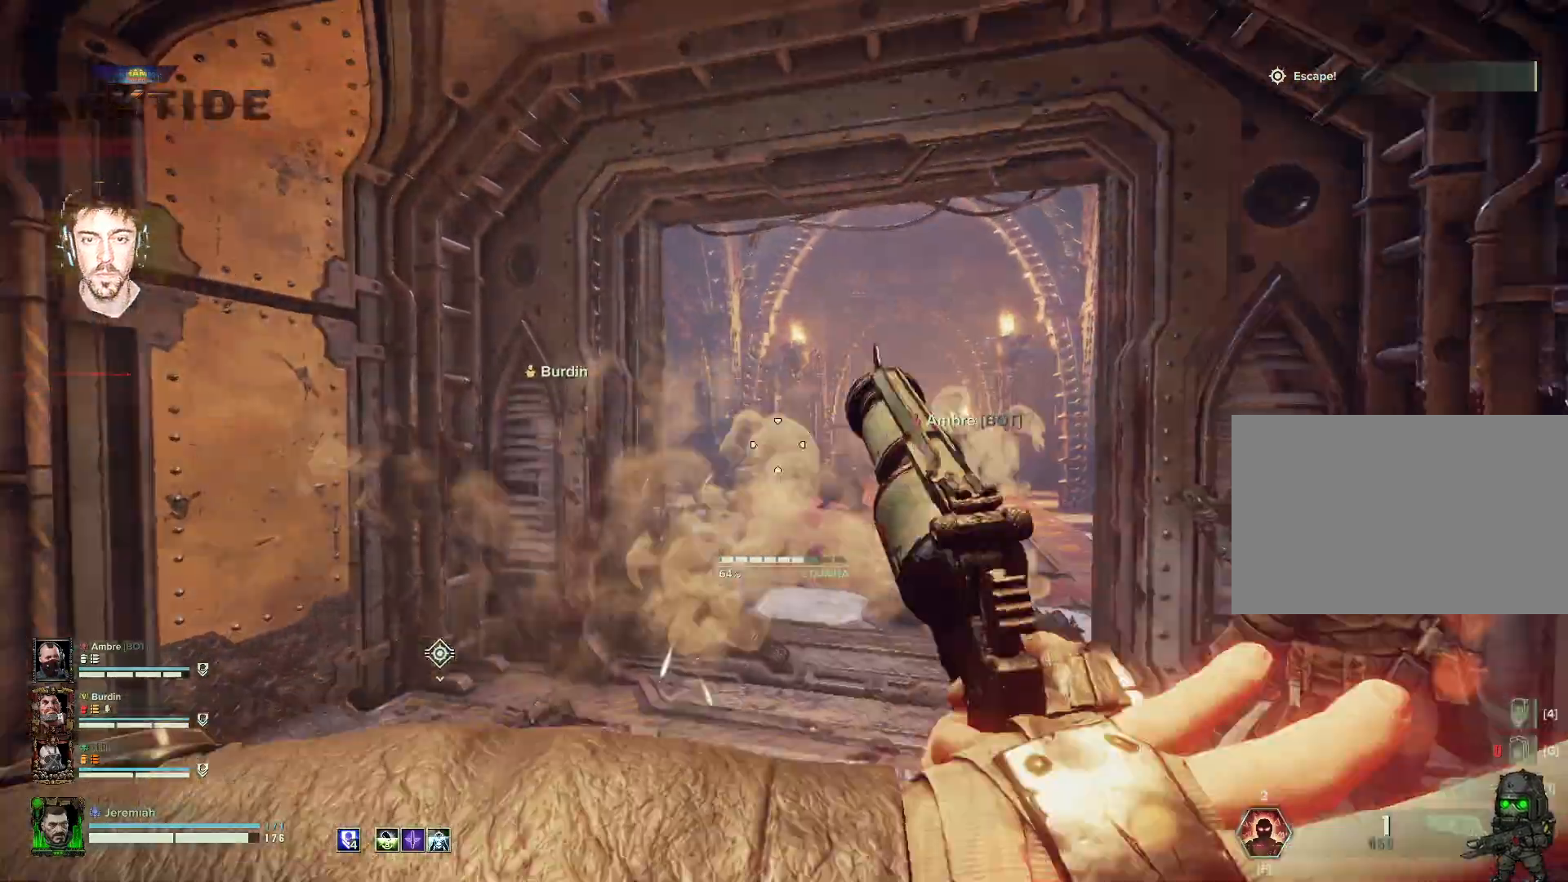
{"keys": ["a", "w"], "mouse": ["right"], "events": [[100, "d", "up"], [100, "mouse_left", "up"], [150, "mouse_left", "down"], [234, "mouse_left", "up"], [284, "mouse_left", "down"], [334, "a", "down"], [367, "mouse_left", "up"]]}
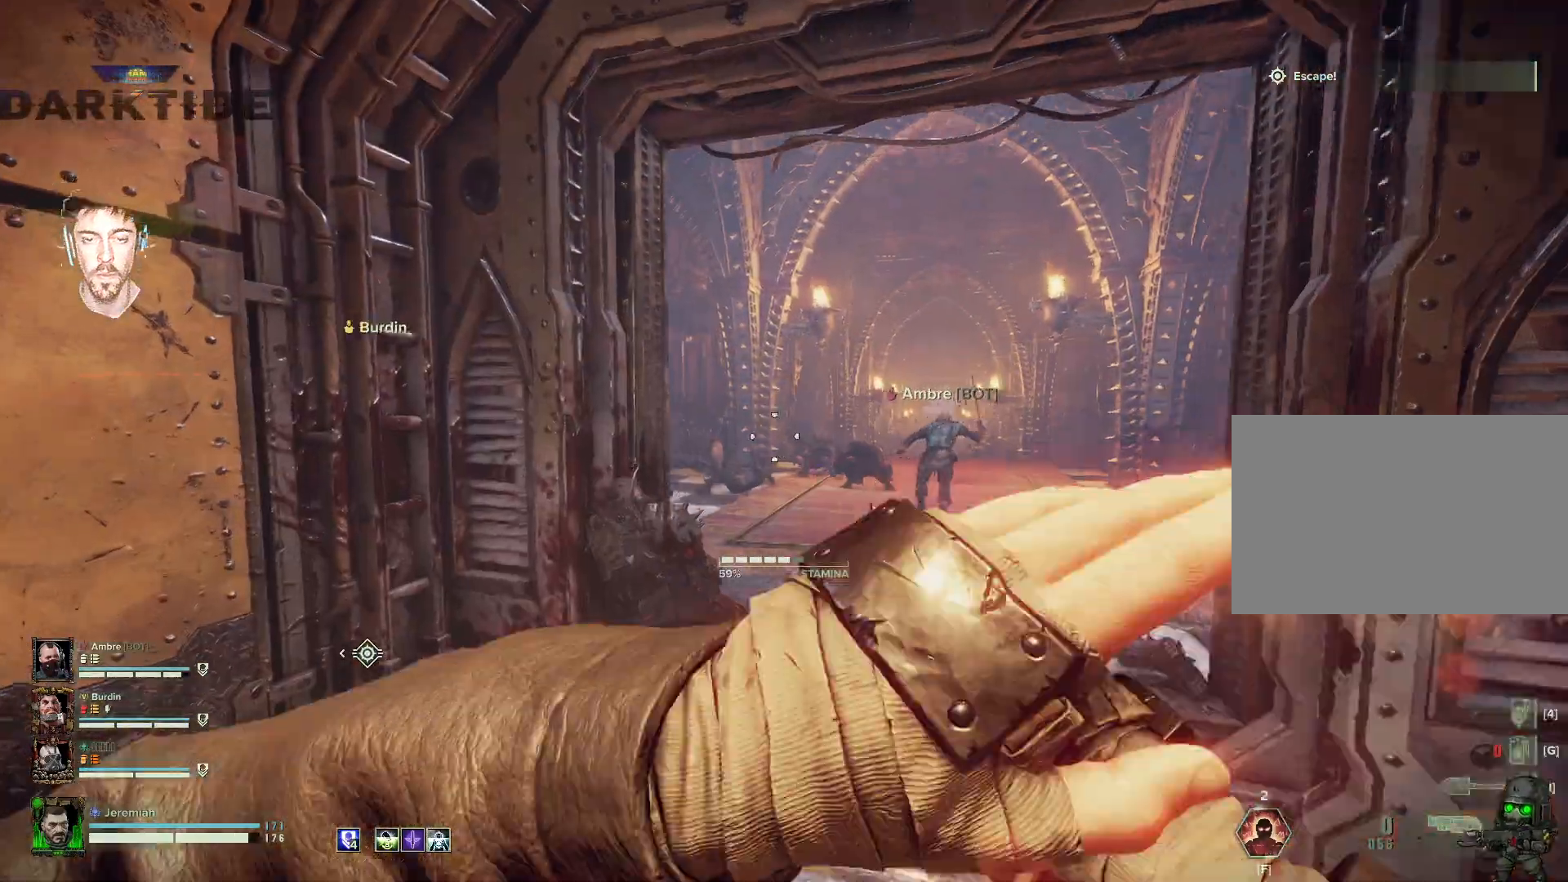
{"keys": ["a", "s"], "mouse": [], "events": [[167, "mouse_right", "up"], [167, "r", "down"], [250, "r", "up"], [250, "w", "up"], [400, "s", "down"]]}
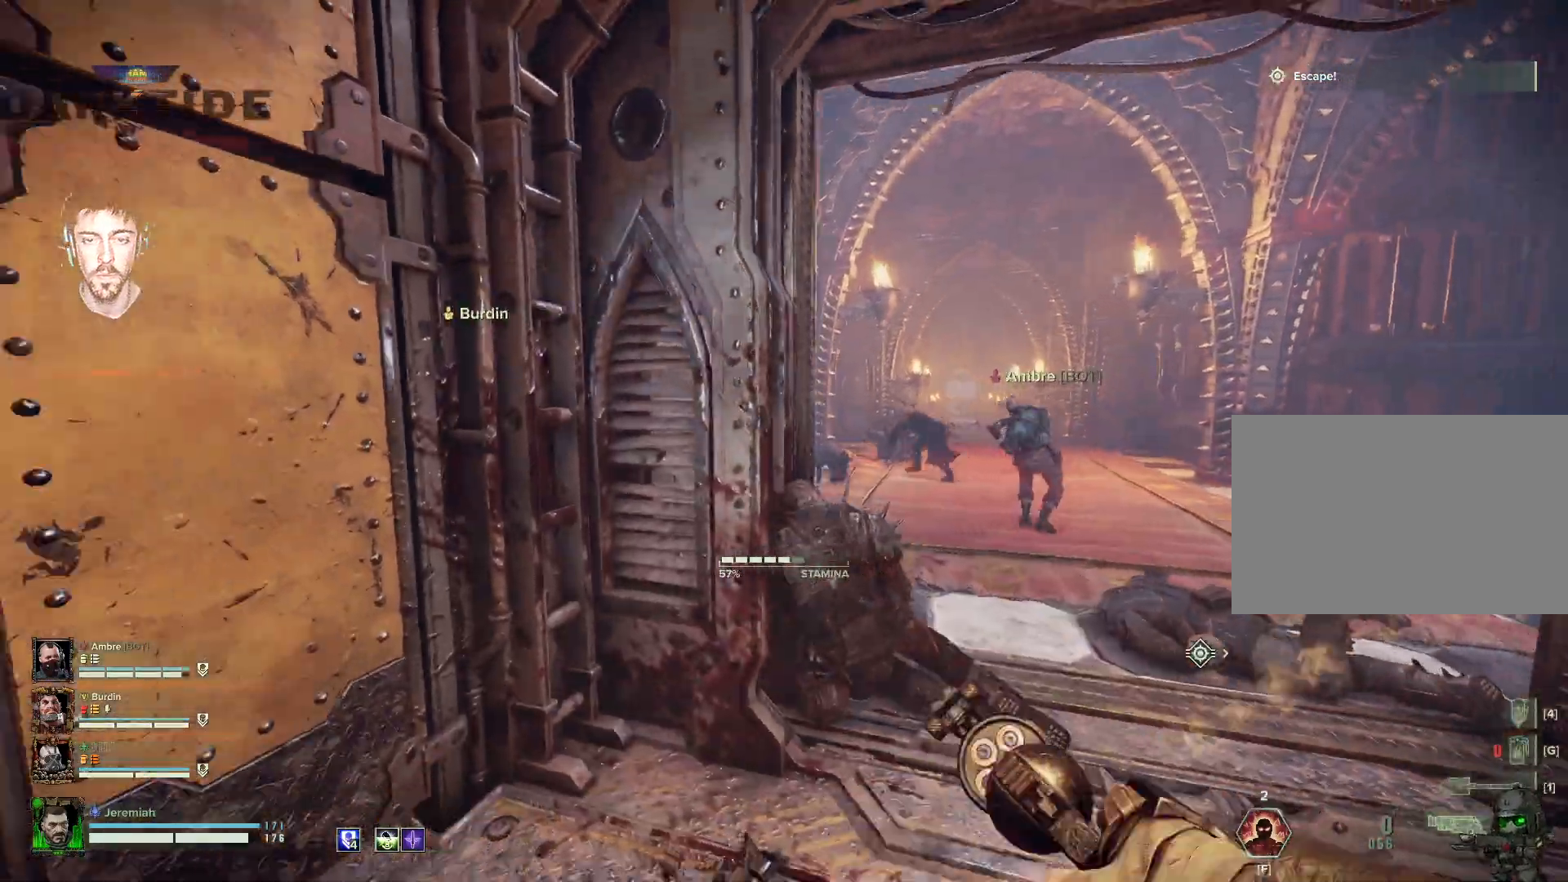
{"keys": ["d", "s"], "mouse": [], "events": [[50, "a", "up"], [50, "space", "down"], [217, "space", "up"], [367, "d", "down"]]}
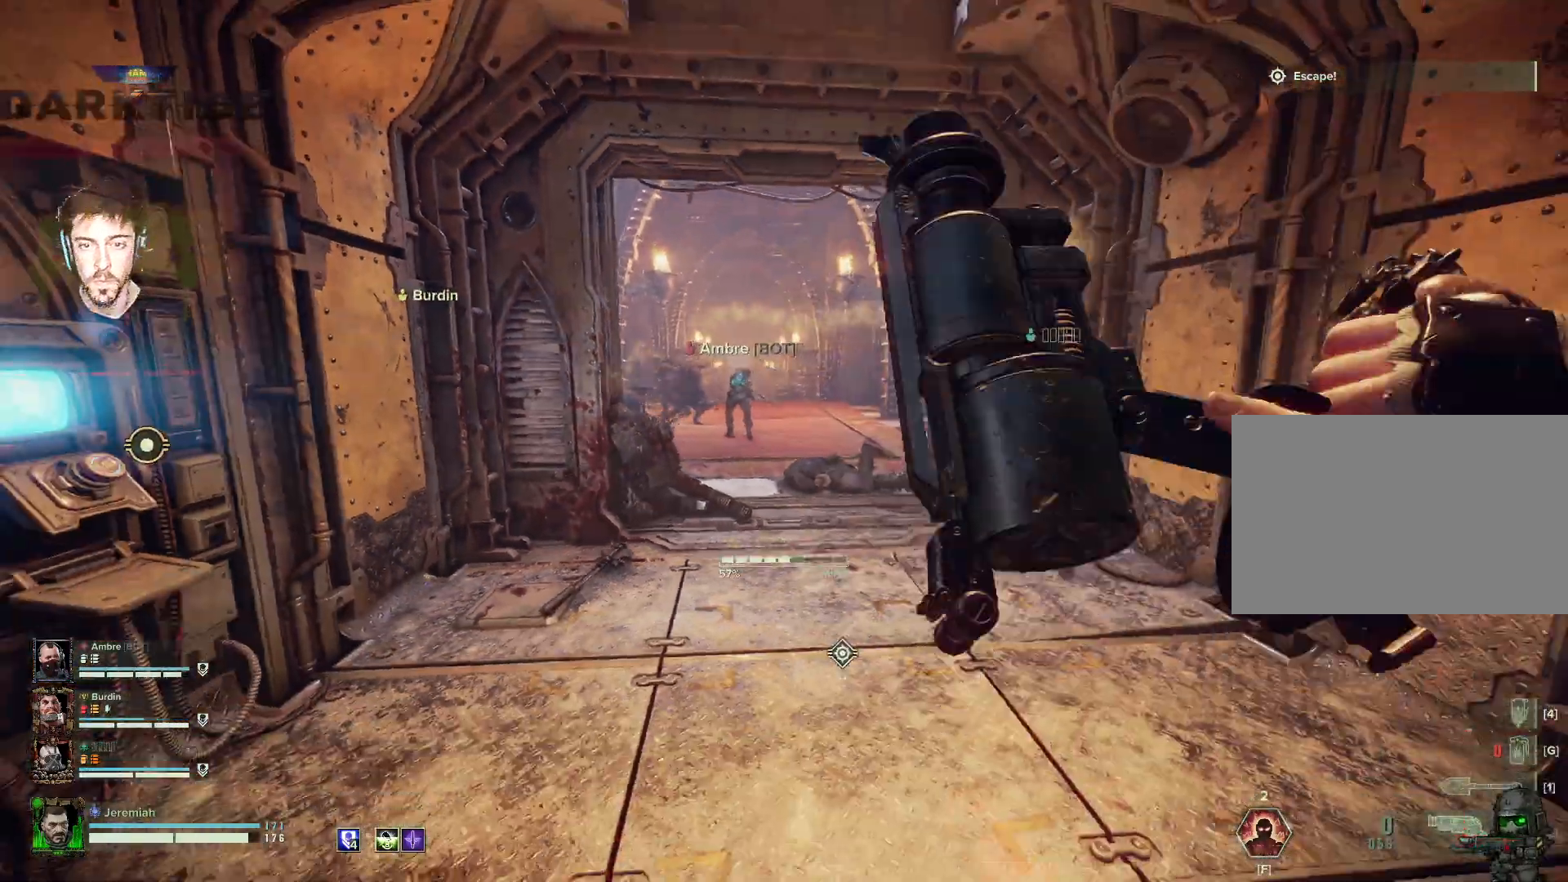
{"keys": ["d"], "mouse": [], "events": [[100, "s", "up"]]}
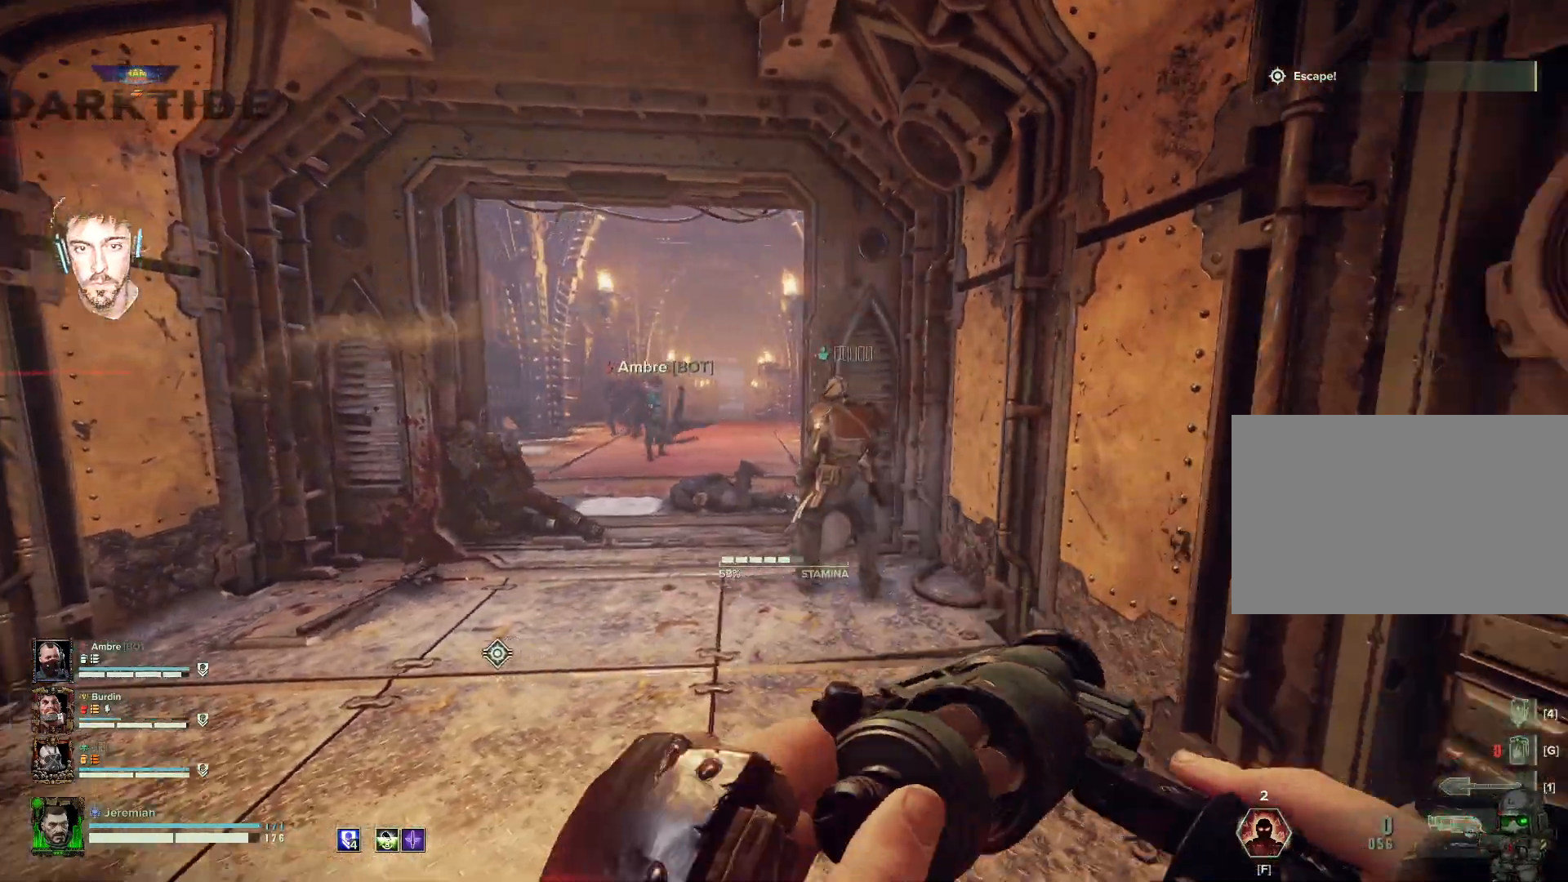
{"keys": ["w"], "mouse": [], "events": [[67, "w", "down"], [350, "d", "up"]]}
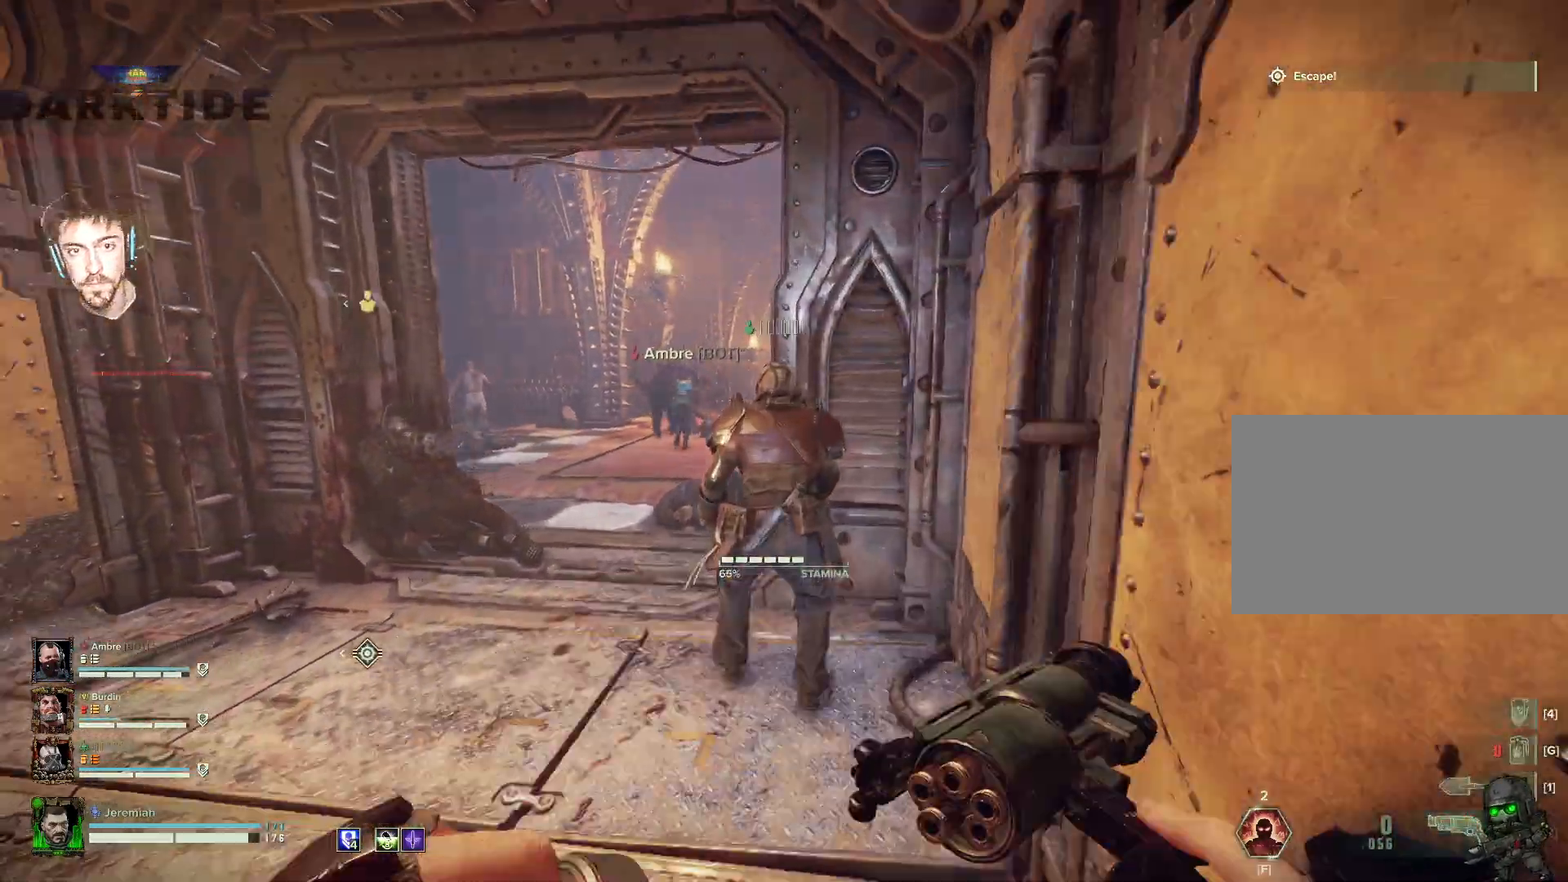
{"keys": ["w"], "mouse": [], "events": [[317, "a", "down"], [467, "a", "up"]]}
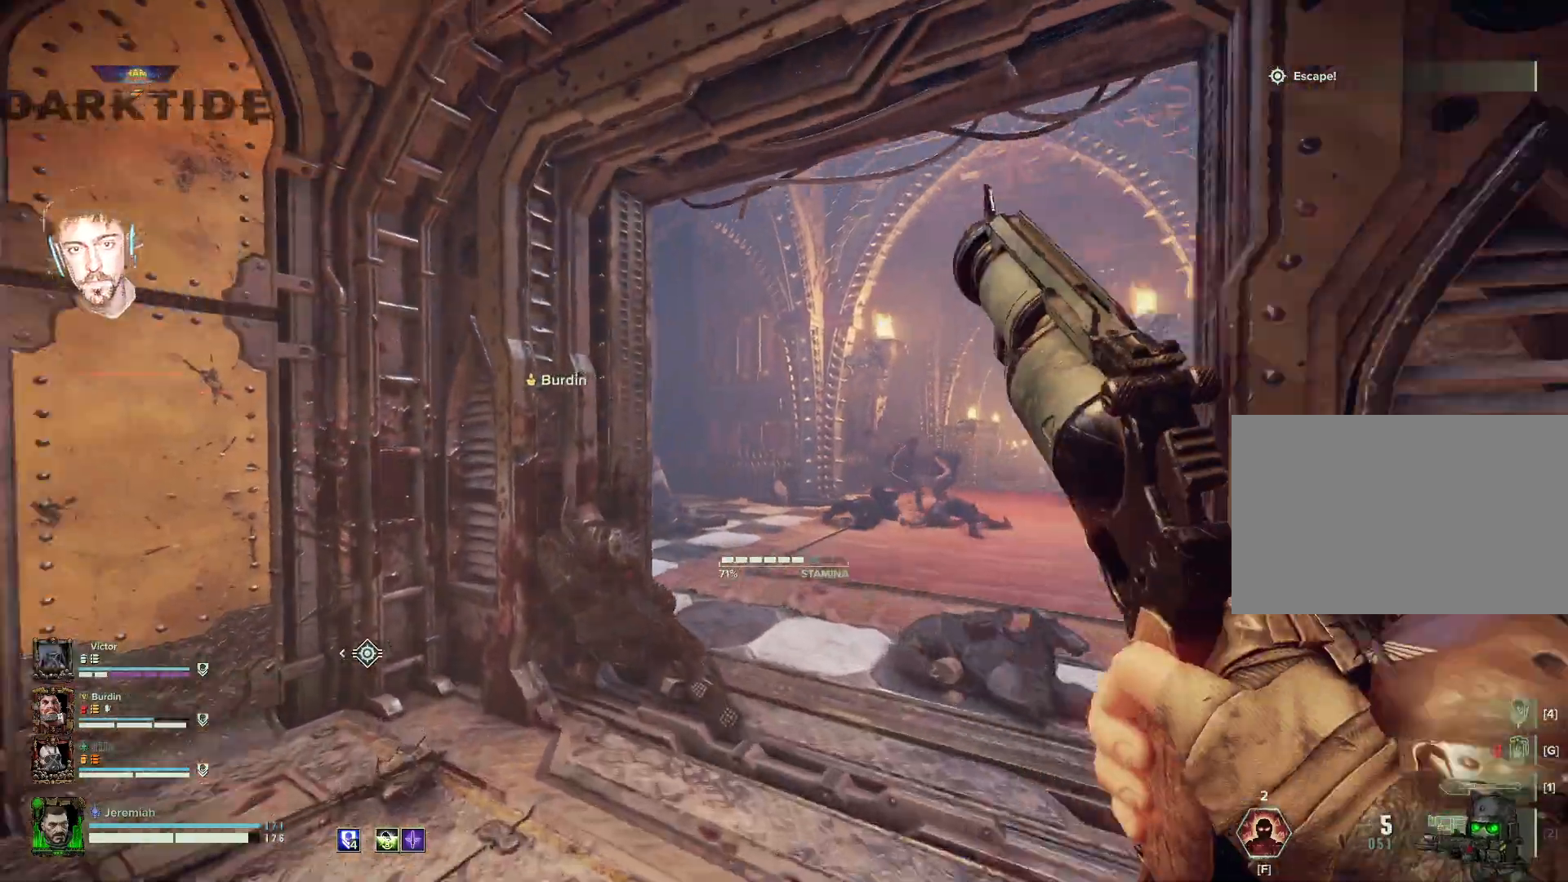
{"keys": ["d", "w"], "mouse": [], "events": [[384, "d", "down"]]}
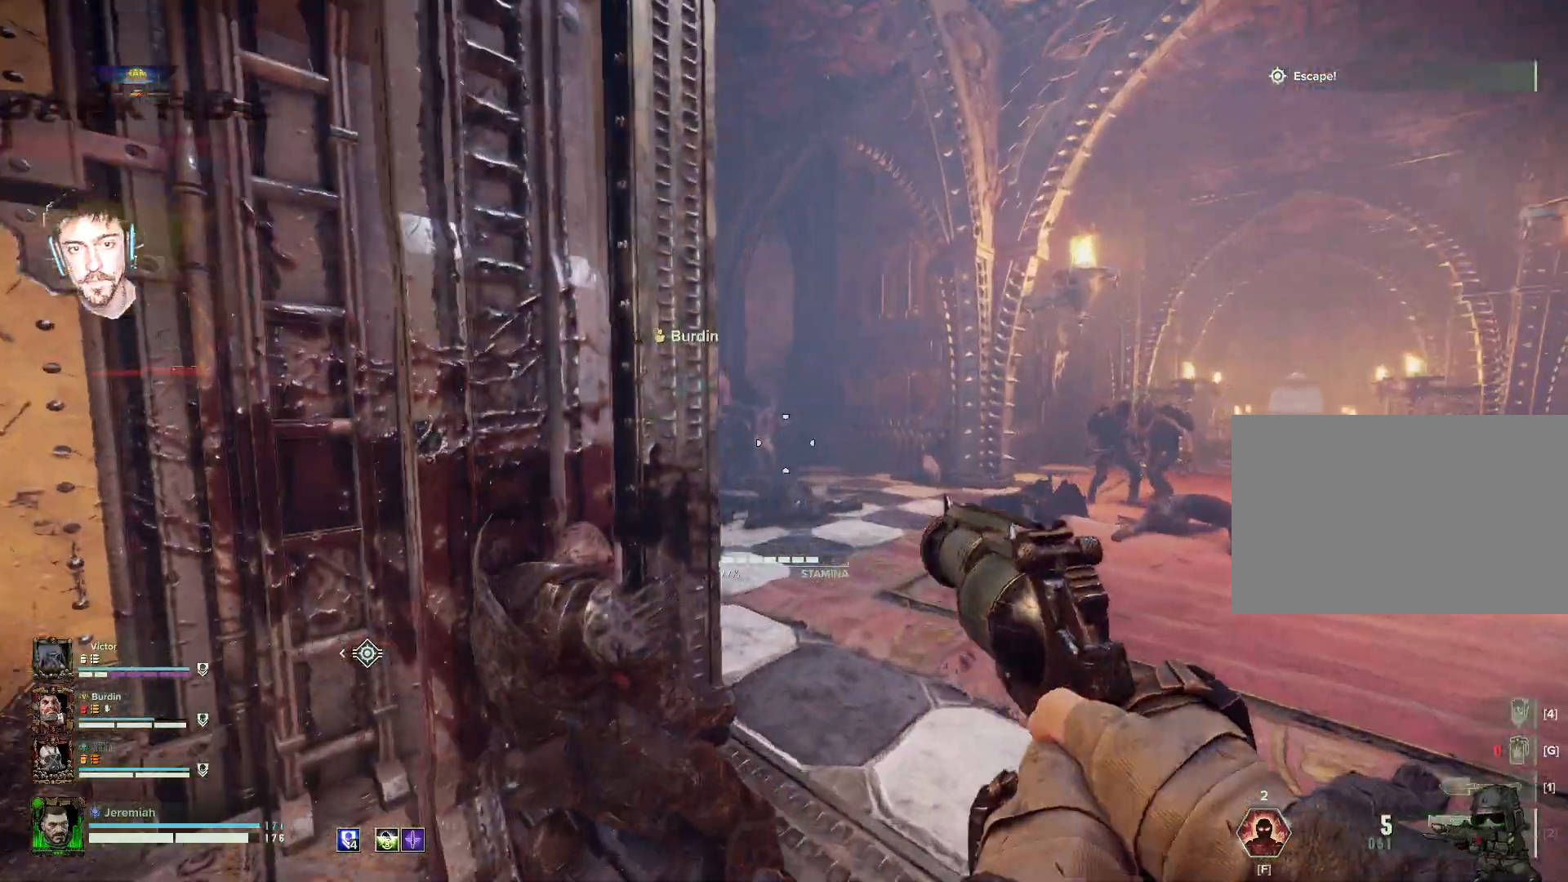
{"keys": ["a", "s"], "mouse": ["right"], "events": [[17, "mouse_right", "down"], [117, "d", "up"], [250, "a", "down"], [250, "mouse_left", "down"], [300, "mouse_left", "up"], [400, "mouse_left", "down"], [400, "w", "up"], [484, "mouse_left", "up"], [484, "s", "down"]]}
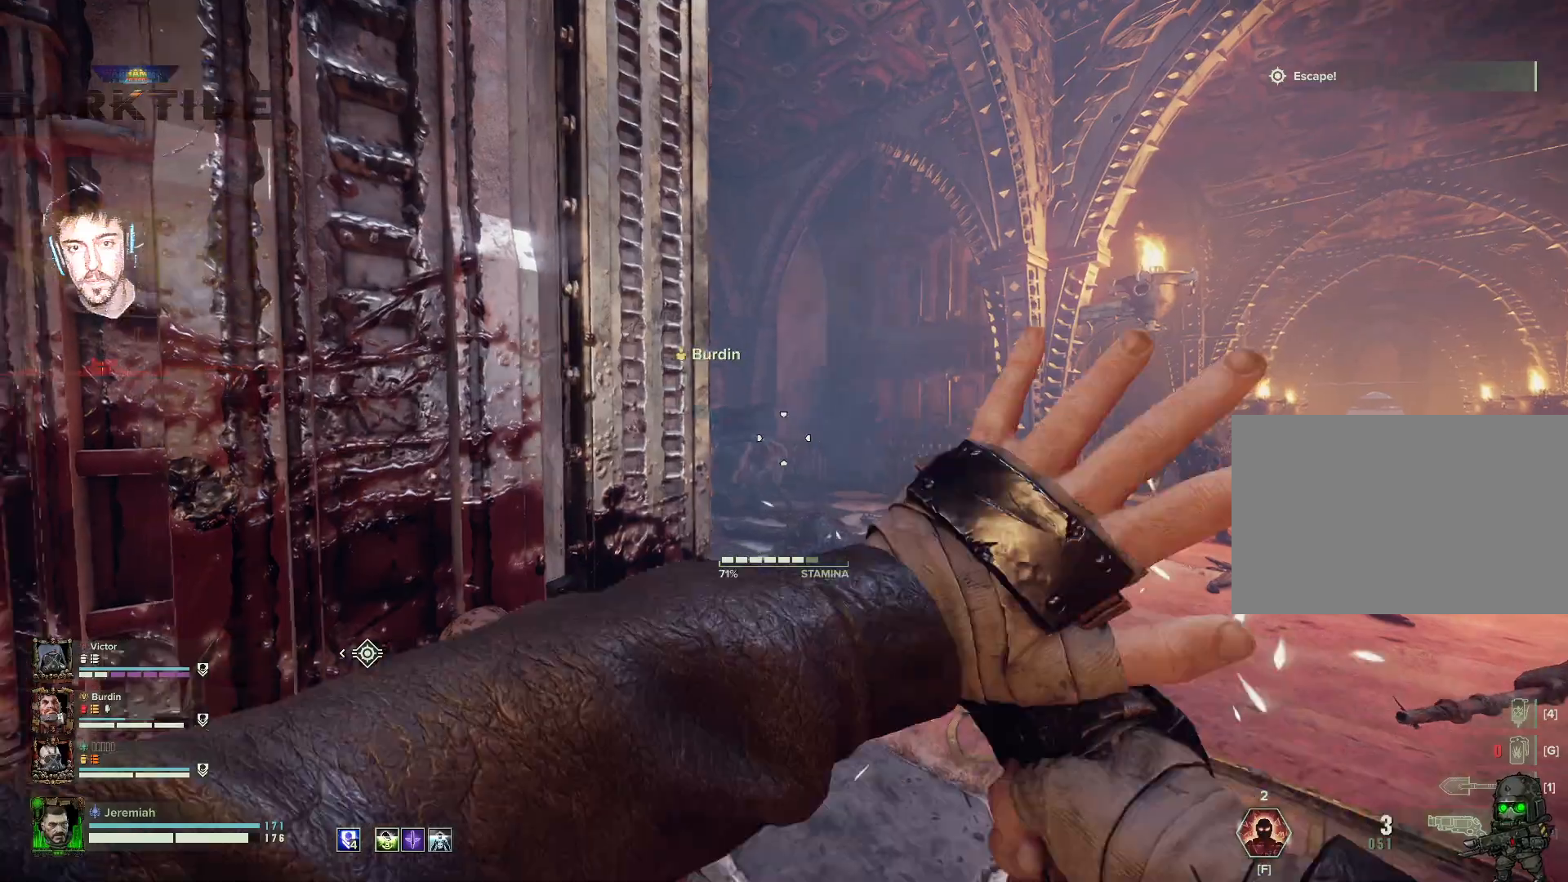
{"keys": ["s"], "mouse": ["right"], "events": [[17, "a", "up"], [17, "d", "down"], [17, "mouse_left", "down"], [100, "mouse_left", "up"], [184, "d", "up"]]}
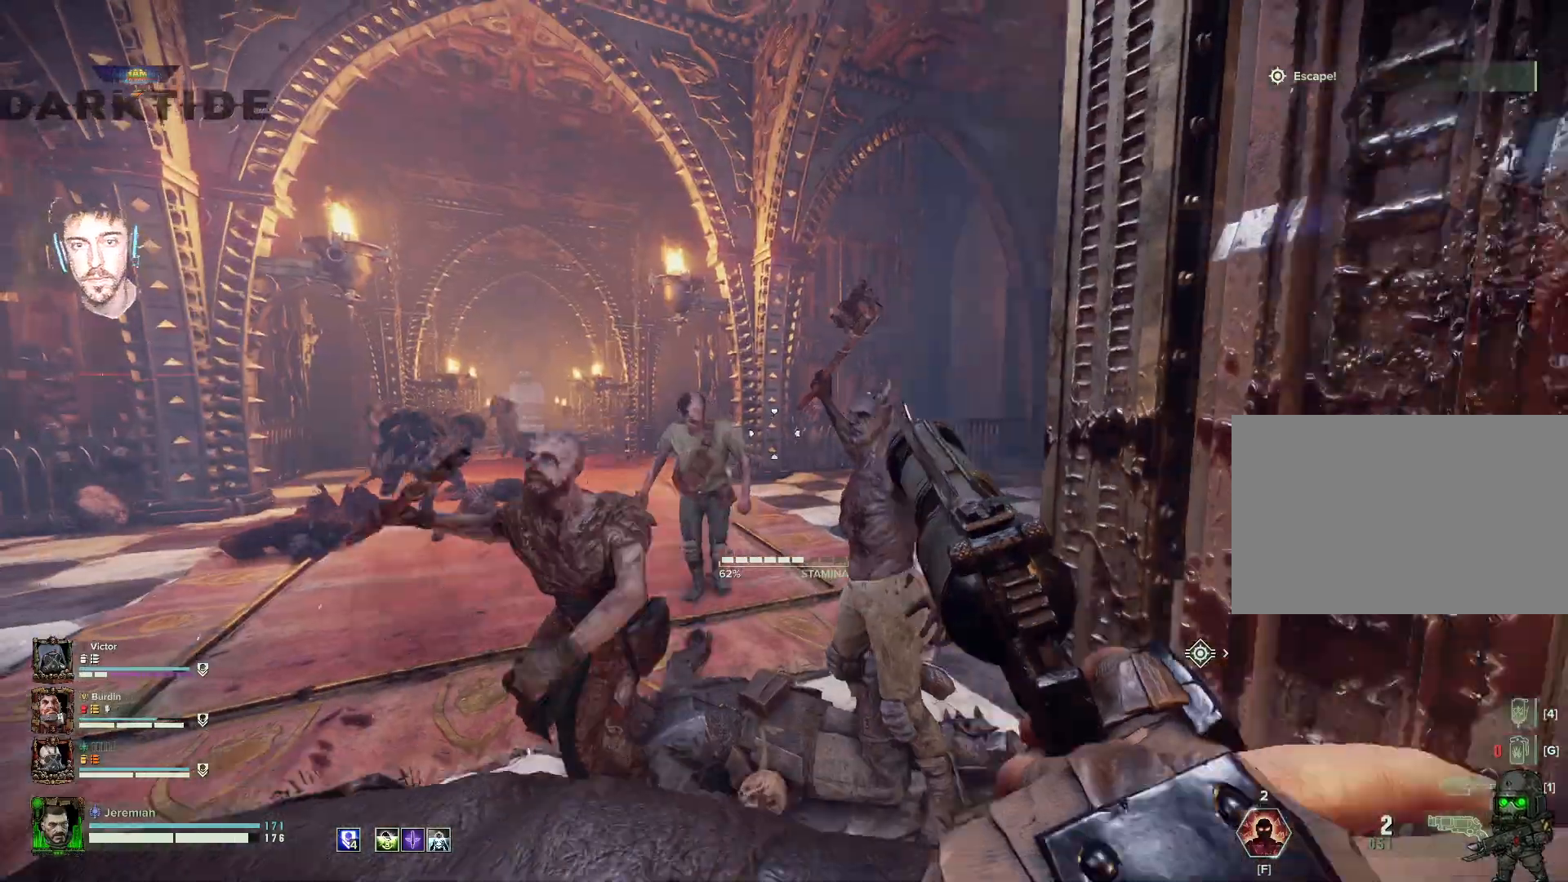
{"keys": ["s", "space"], "mouse": ["left", "right"], "events": [[200, "space", "down"], [217, "mouse_left", "down"], [284, "mouse_left", "up"], [284, "space", "up"], [317, "mouse_left", "down"], [400, "mouse_left", "up"], [467, "mouse_left", "down"], [467, "space", "down"]]}